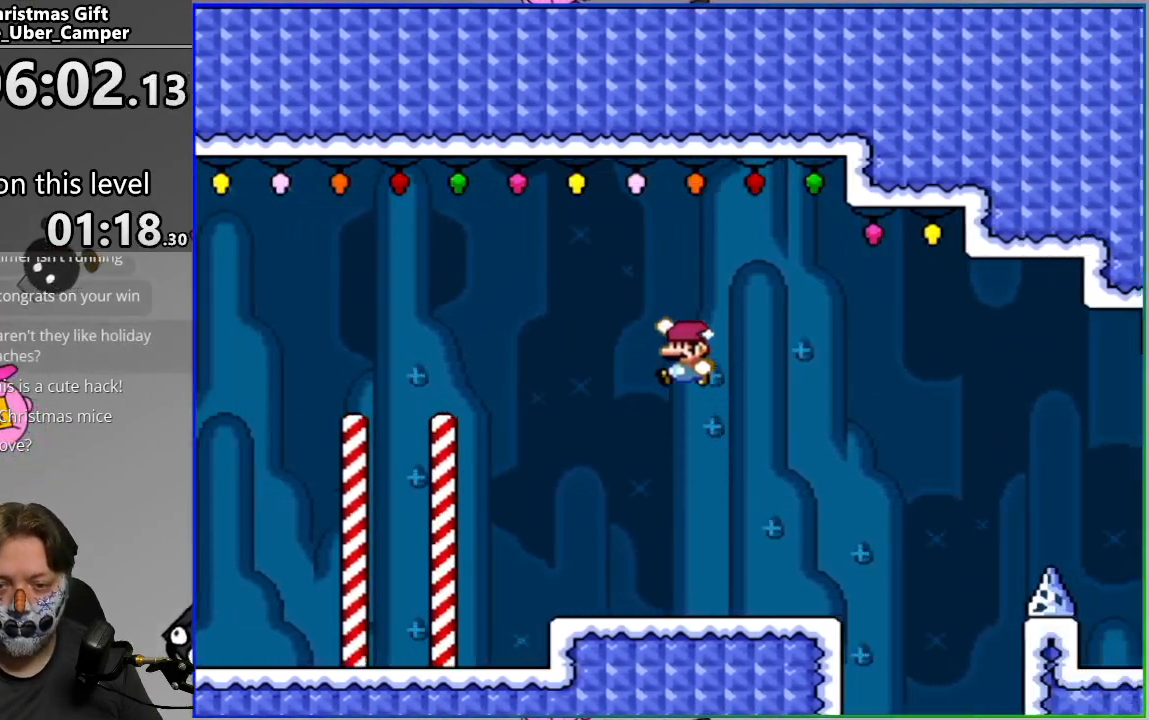
Gameplay with a controller (PlayStation layout); each line is a JSON object with the inputs held at the frame after it. "events" lists button and stick changes between this image and that frame as [ms after this image, input, new state], when the widget could be followed in between. Not read: left_stick right_stick.
{"buttons": ["SQUARE", "DPAD_RIGHT"], "events": [[17, "CROSS", "up"], [83, "DPAD_RIGHT", "down"]]}
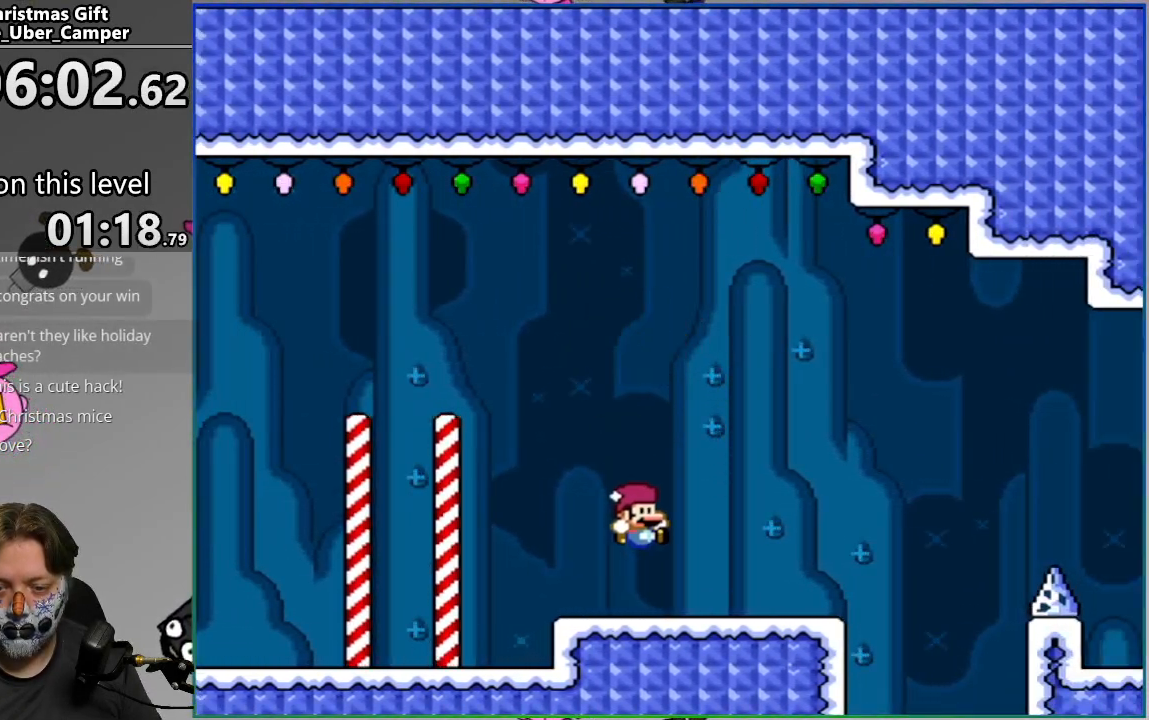
{"buttons": ["CROSS", "SQUARE"], "events": [[17, "CROSS", "down"], [17, "DPAD_RIGHT", "up"], [67, "DPAD_LEFT", "down"], [450, "DPAD_LEFT", "up"]]}
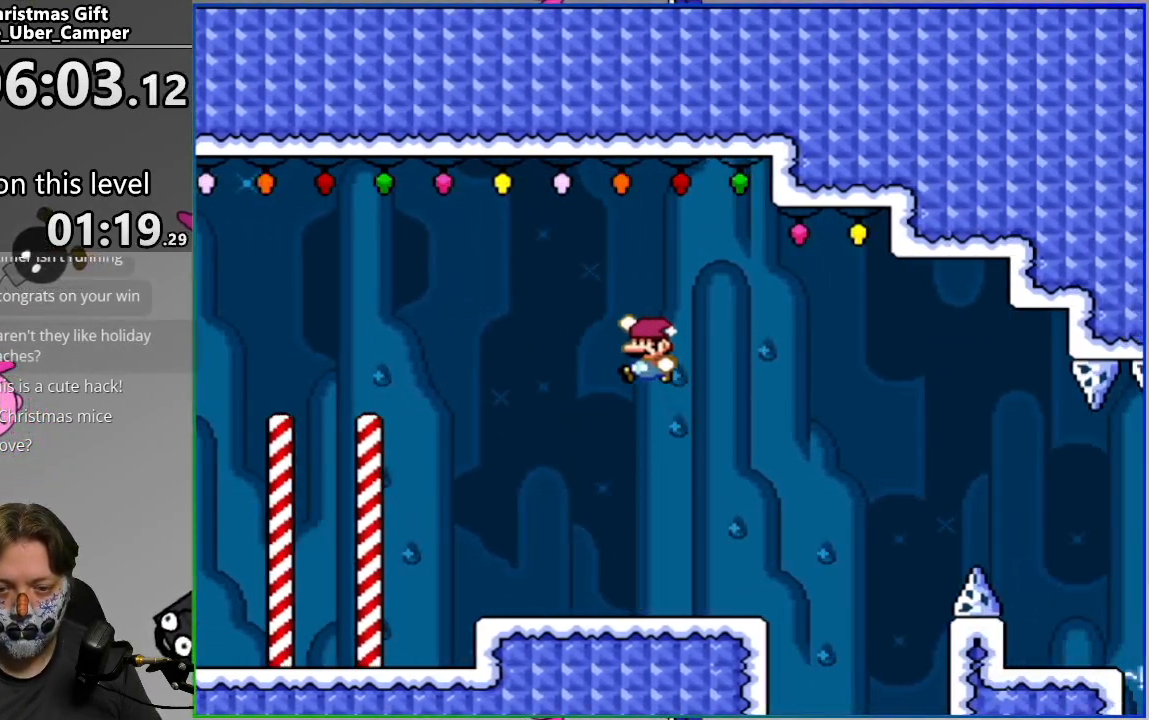
{"buttons": ["SQUARE"], "events": [[50, "CROSS", "up"], [83, "DPAD_RIGHT", "down"], [500, "DPAD_RIGHT", "up"]]}
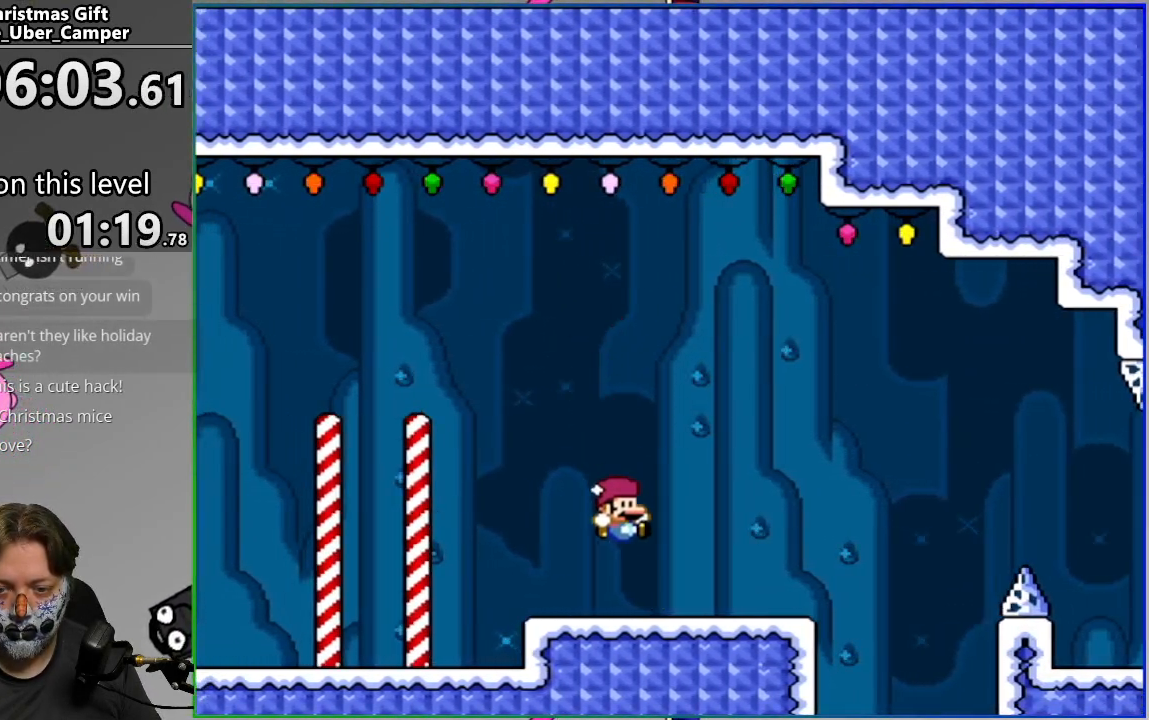
{"buttons": ["CROSS", "SQUARE"], "events": [[17, "CROSS", "down"], [50, "DPAD_LEFT", "down"], [417, "DPAD_LEFT", "up"]]}
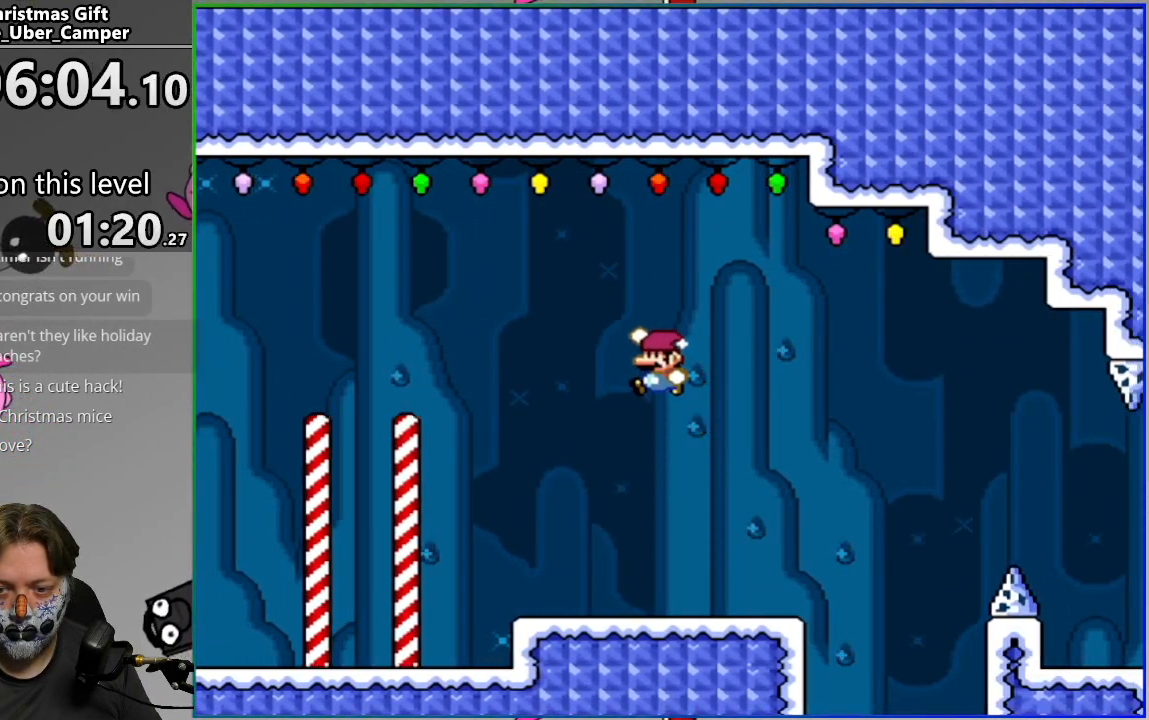
{"buttons": ["CROSS", "SQUARE"], "events": [[33, "DPAD_RIGHT", "down"], [67, "CROSS", "up"], [183, "DPAD_RIGHT", "up"], [467, "CROSS", "down"]]}
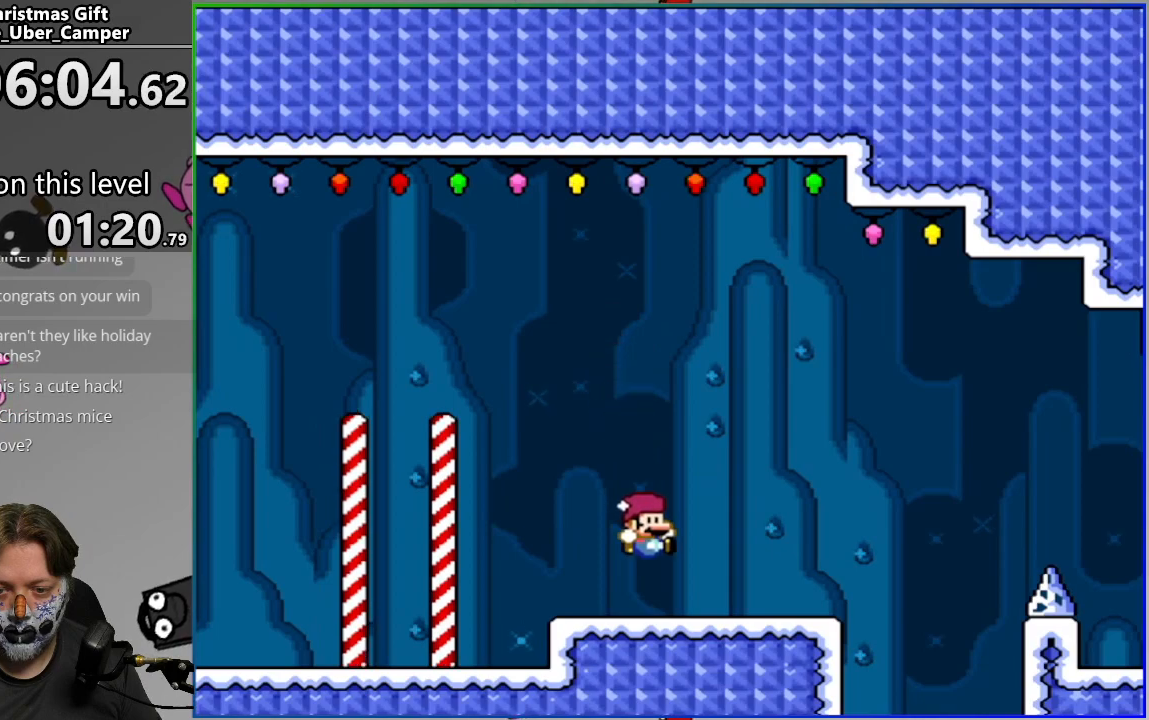
{"buttons": ["SQUARE", "DPAD_RIGHT"], "events": [[83, "DPAD_LEFT", "down"], [267, "DPAD_LEFT", "up"], [417, "DPAD_RIGHT", "down"], [483, "CROSS", "up"]]}
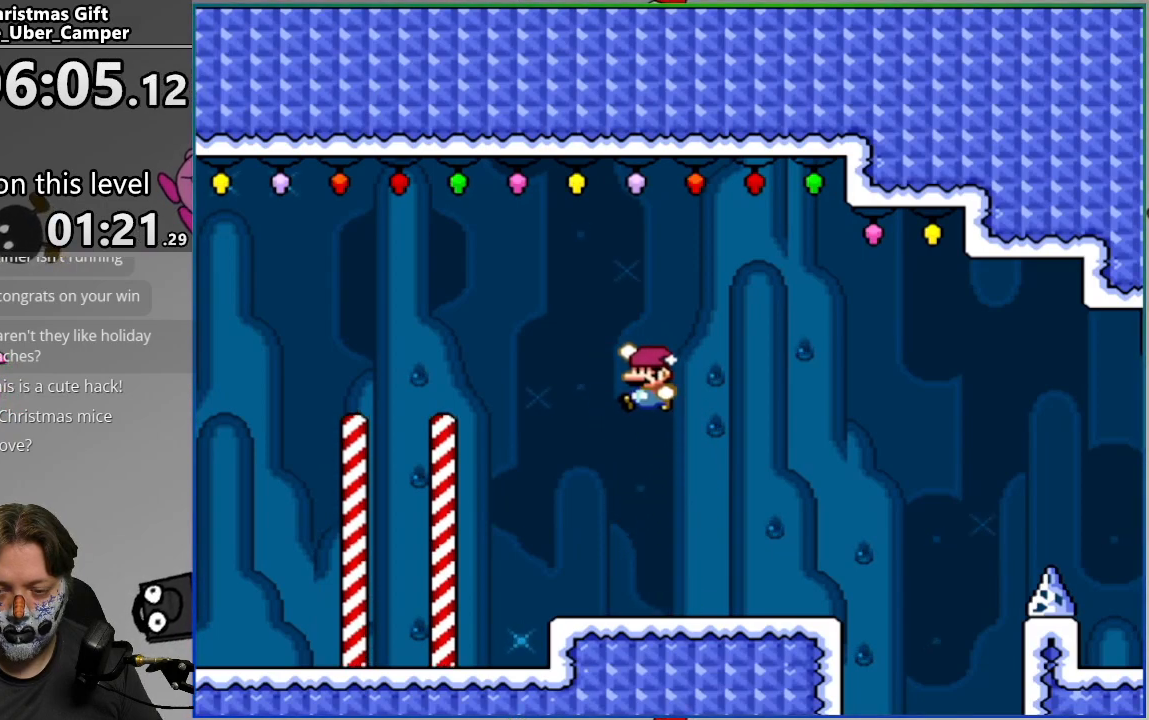
{"buttons": ["CROSS", "SQUARE", "DPAD_LEFT"], "events": [[33, "DPAD_RIGHT", "up"], [200, "DPAD_RIGHT", "down"], [333, "DPAD_RIGHT", "up"], [400, "CROSS", "down"], [467, "DPAD_LEFT", "down"]]}
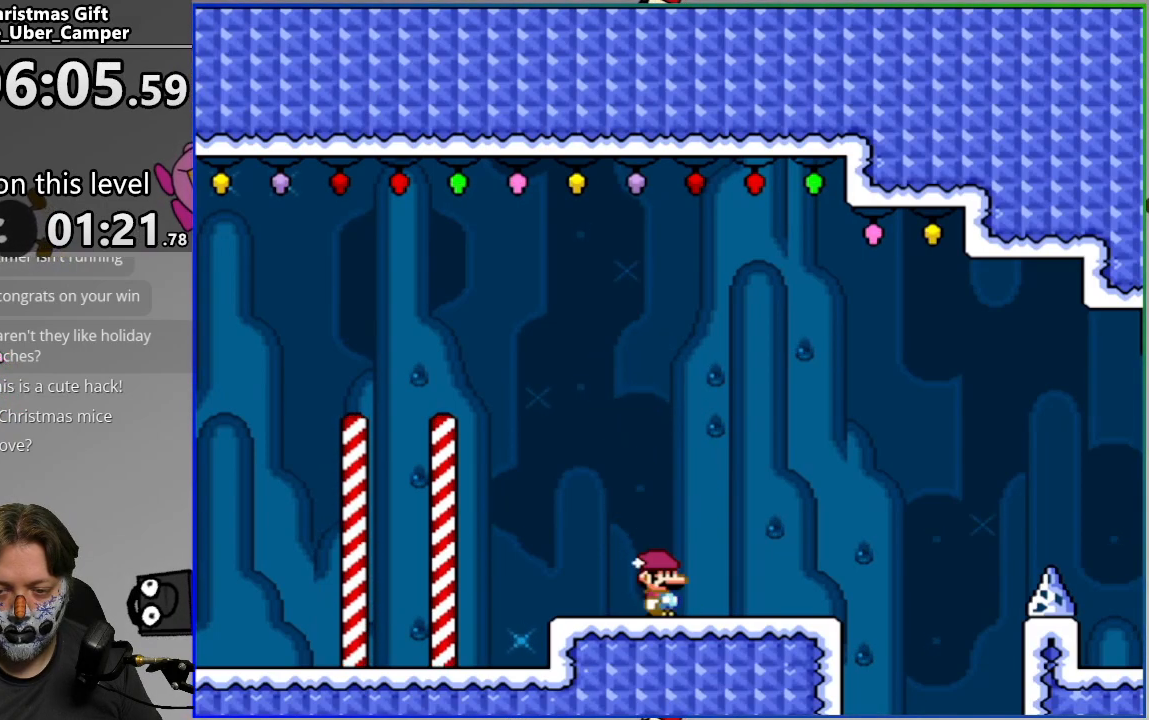
{"buttons": ["SQUARE", "DPAD_RIGHT"], "events": [[167, "DPAD_LEFT", "up"], [250, "CROSS", "up"], [317, "DPAD_RIGHT", "down"]]}
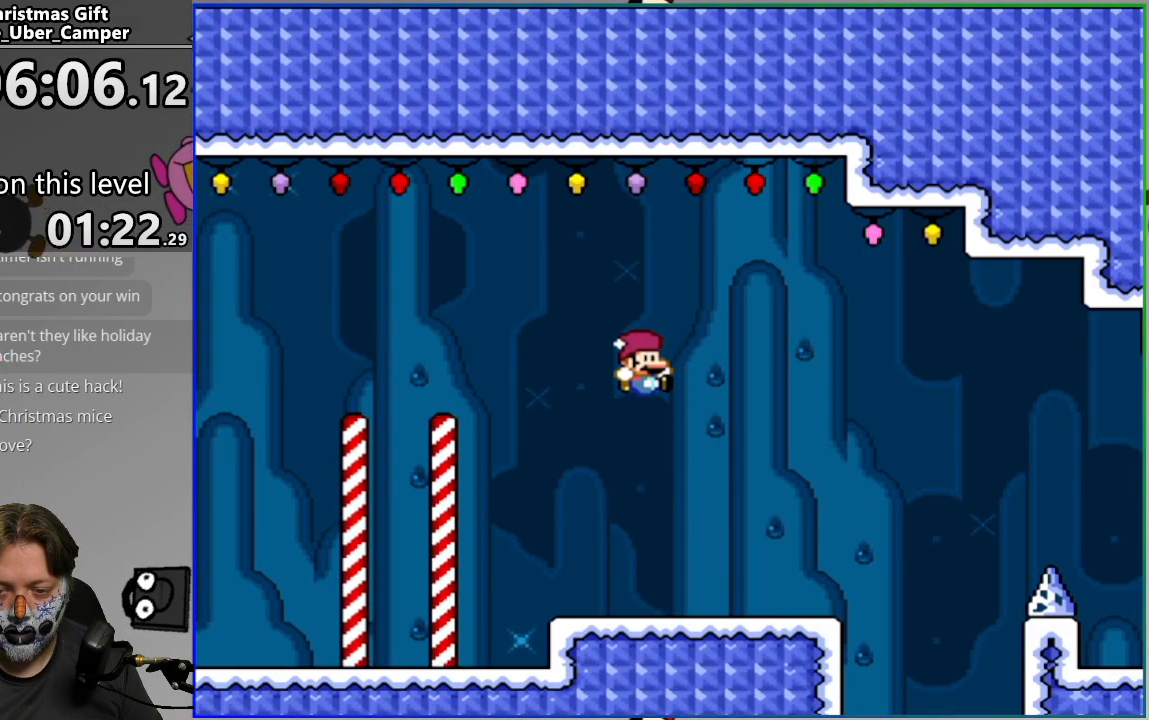
{"buttons": ["SQUARE", "DPAD_RIGHT"], "events": [[300, "CROSS", "down"], [467, "CROSS", "up"]]}
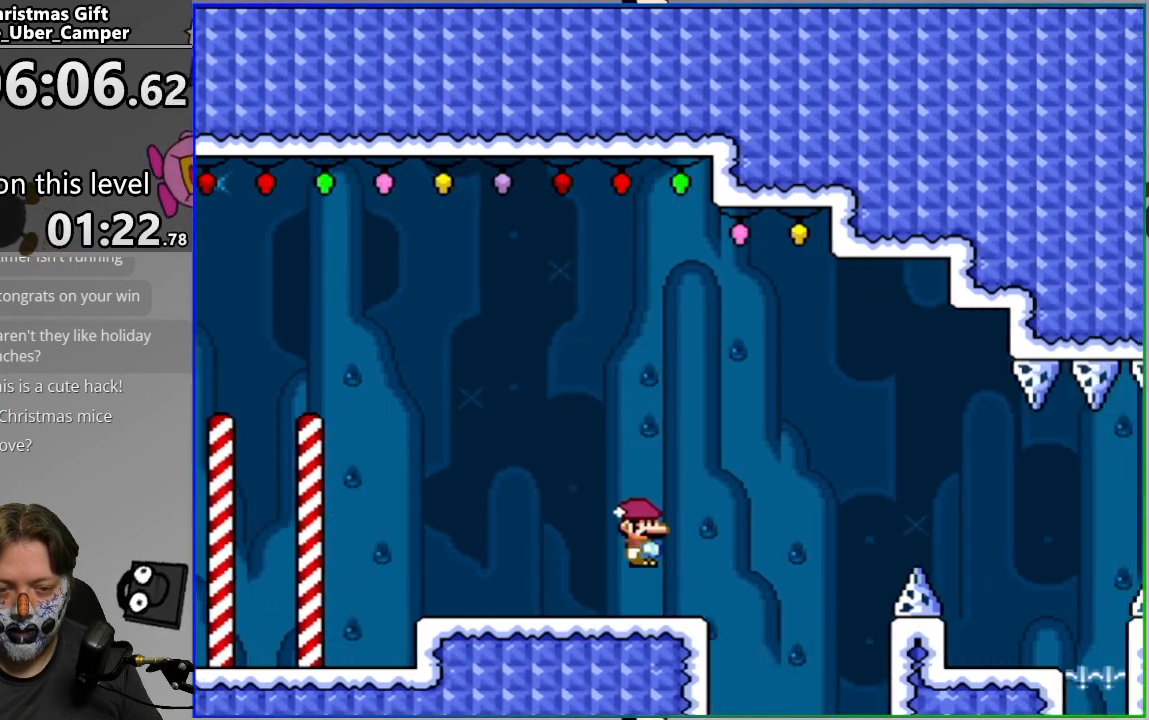
{"buttons": ["CROSS", "SQUARE", "DPAD_LEFT"], "events": [[33, "CROSS", "down"], [450, "DPAD_RIGHT", "up"], [500, "DPAD_LEFT", "down"]]}
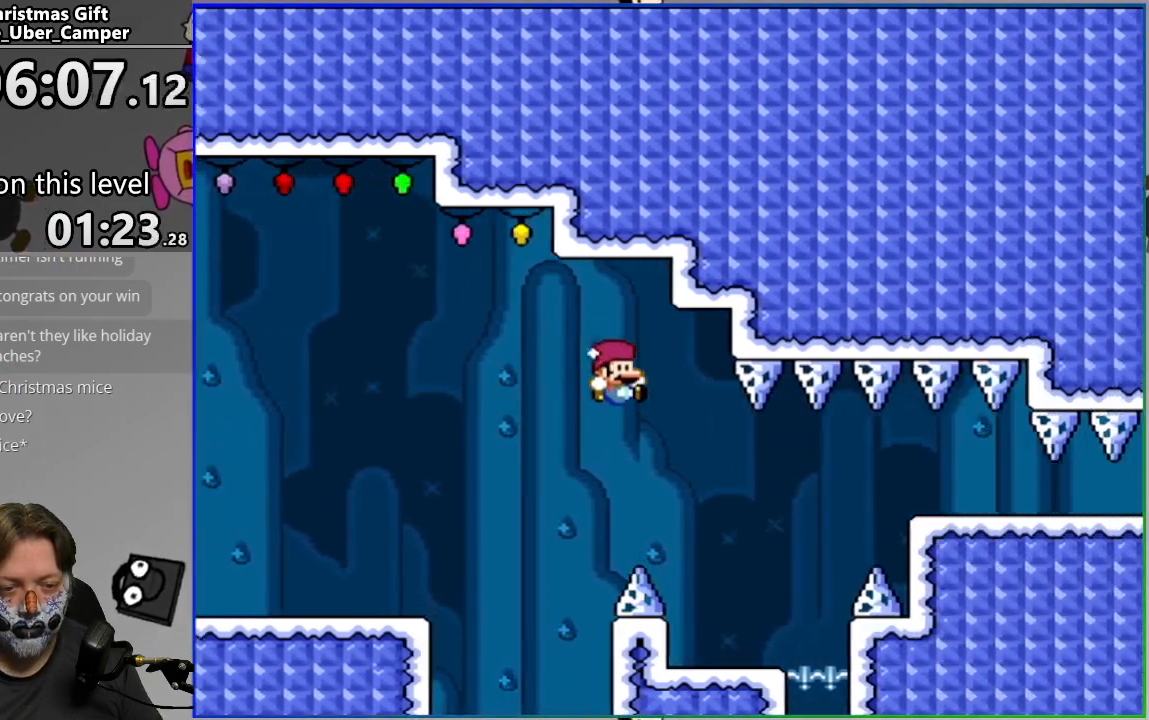
{"buttons": ["CIRCLE", "SQUARE", "DPAD_RIGHT"], "events": [[83, "CROSS", "up"], [150, "DPAD_LEFT", "up"], [267, "DPAD_RIGHT", "down"], [500, "CIRCLE", "down"]]}
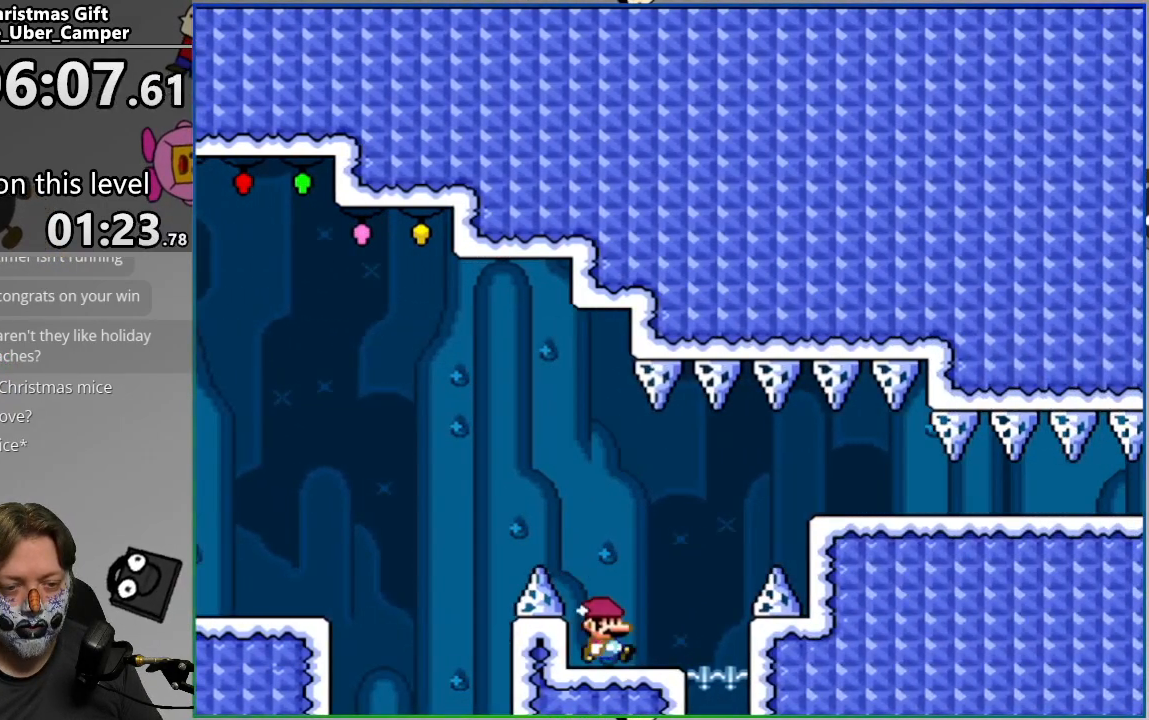
{"buttons": ["CIRCLE", "SQUARE", "DPAD_RIGHT"], "events": [[117, "CIRCLE", "up"], [183, "CIRCLE", "down"]]}
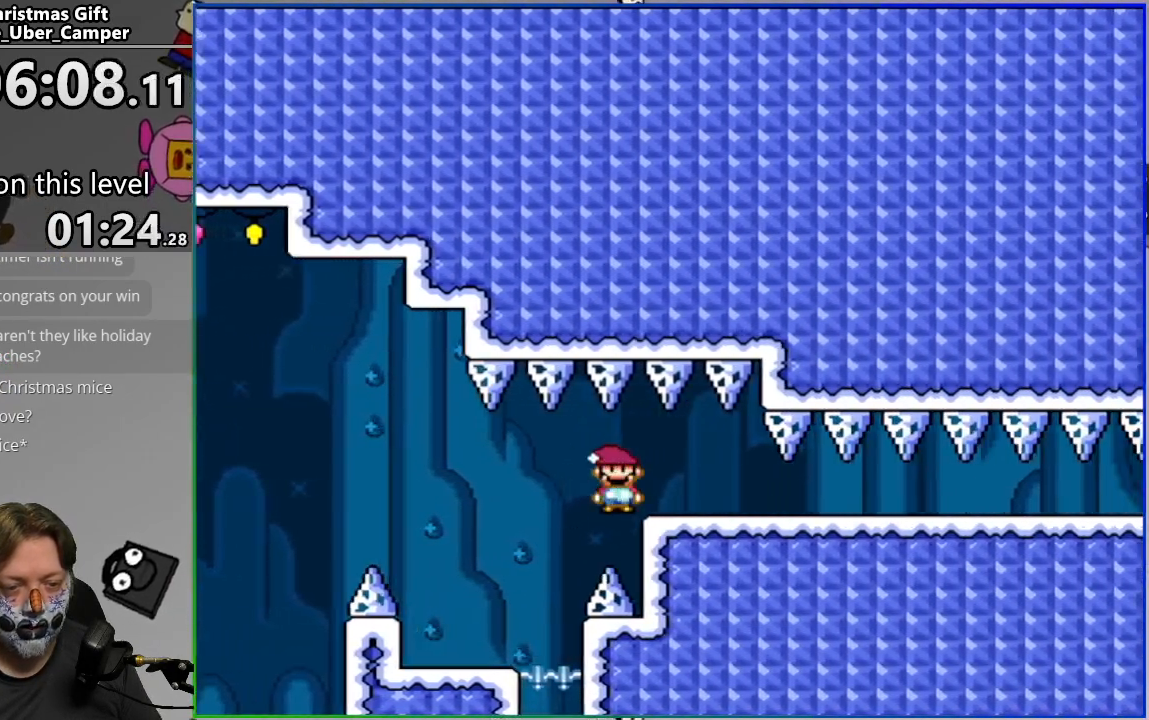
{"buttons": ["CIRCLE", "SQUARE", "DPAD_LEFT"], "events": [[283, "DPAD_RIGHT", "up"], [350, "DPAD_LEFT", "down"]]}
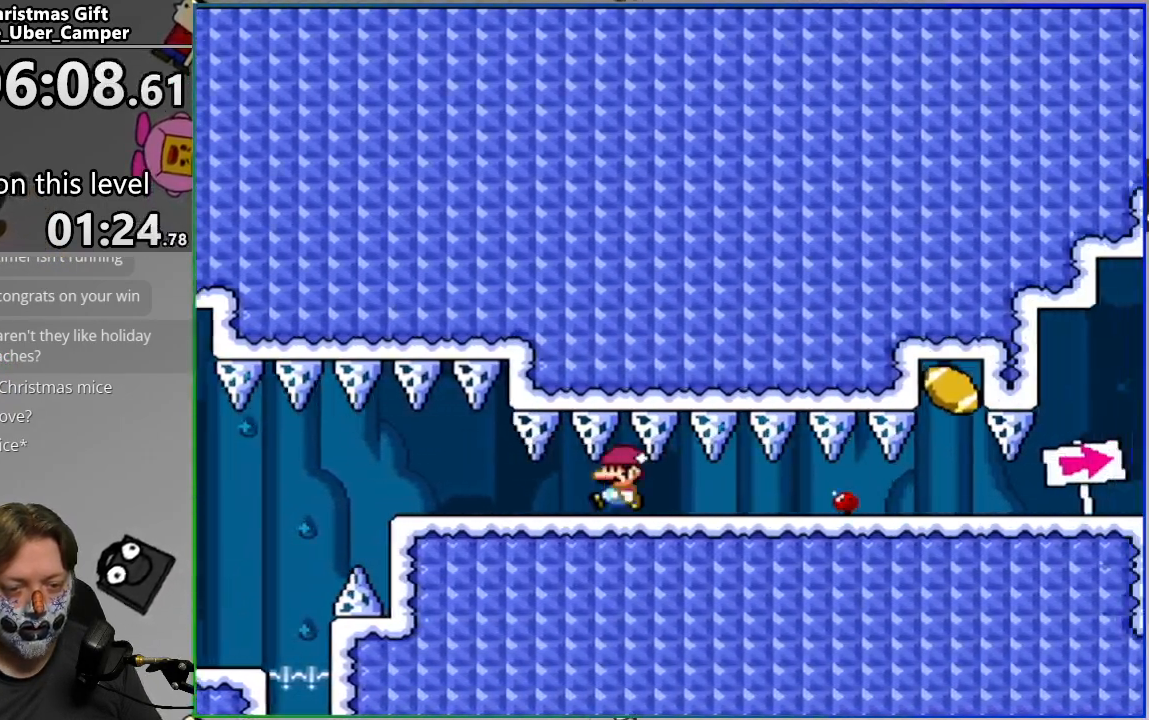
{"buttons": ["CIRCLE", "SQUARE", "DPAD_LEFT"], "events": []}
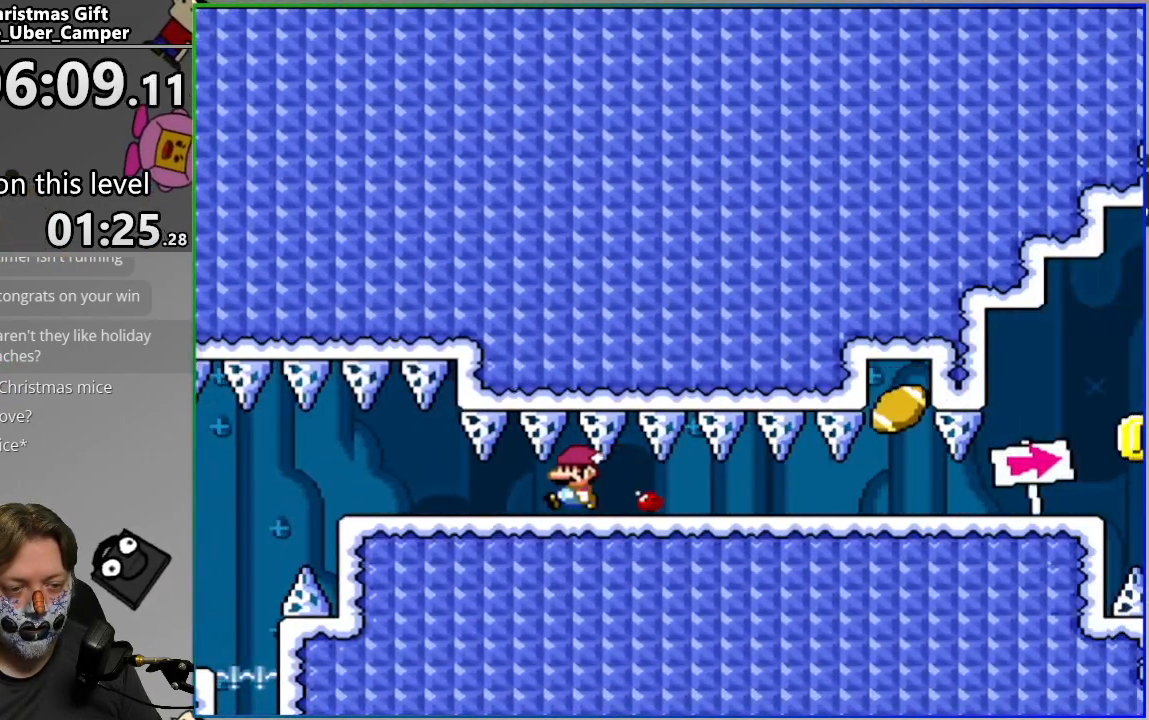
{"buttons": ["CIRCLE", "SQUARE", "DPAD_LEFT"], "events": []}
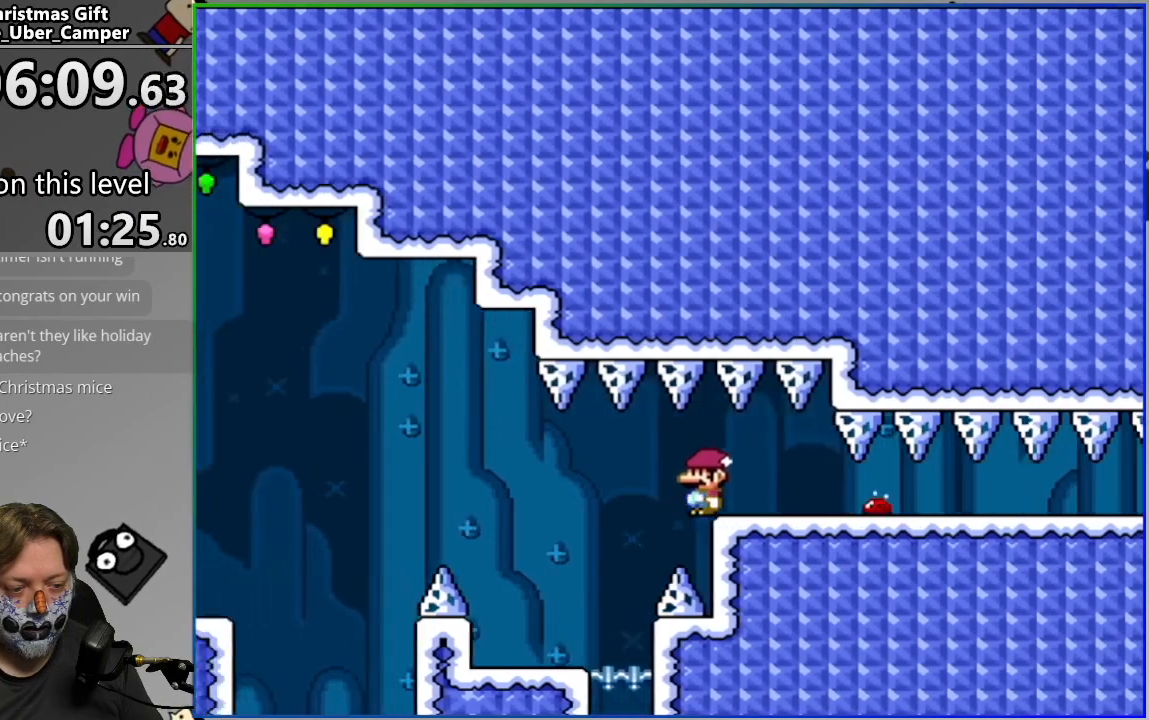
{"buttons": ["CROSS", "SQUARE", "DPAD_RIGHT"], "events": [[50, "CIRCLE", "up"], [117, "DPAD_LEFT", "up"], [250, "DPAD_RIGHT", "down"], [367, "DPAD_RIGHT", "up"], [433, "DPAD_RIGHT", "down"], [483, "CROSS", "down"]]}
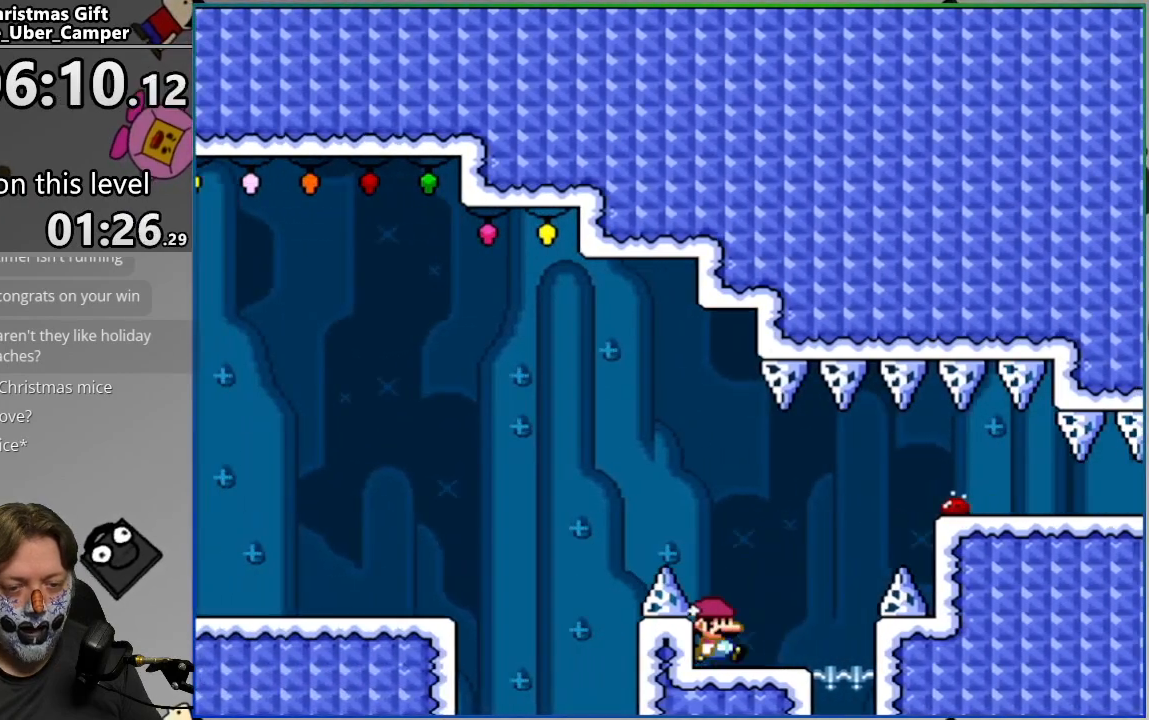
{"buttons": ["CROSS", "SQUARE", "DPAD_RIGHT"], "events": [[100, "CROSS", "up"], [200, "CROSS", "down"]]}
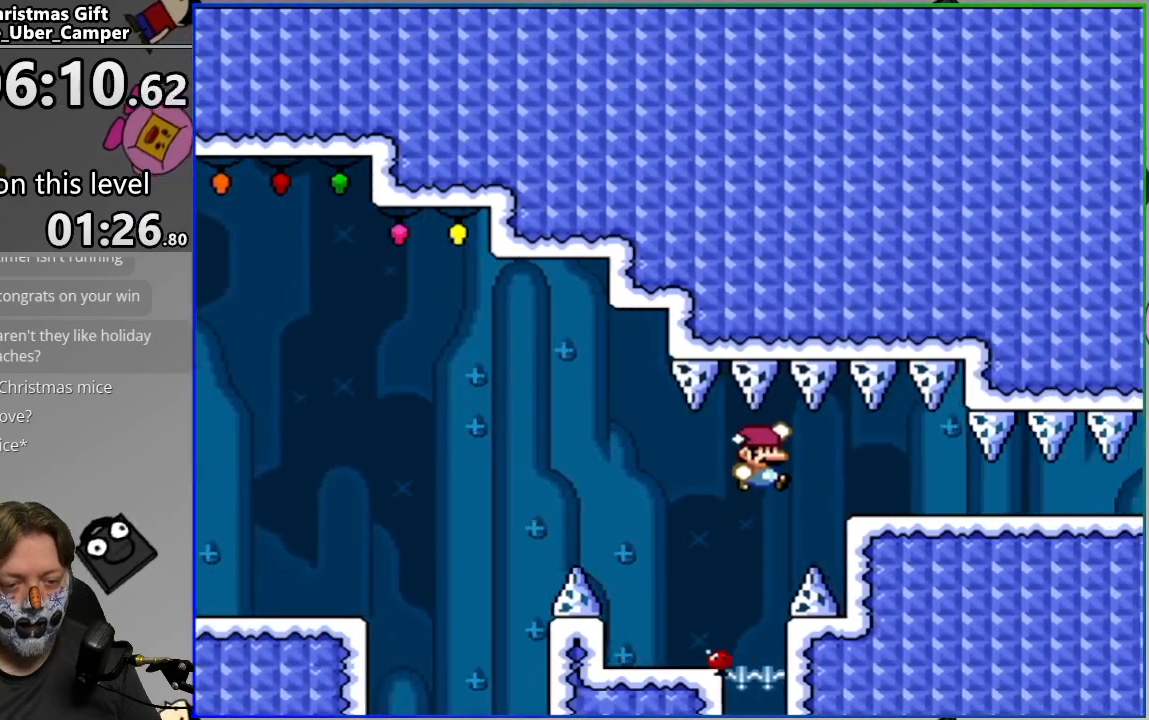
{"buttons": ["CROSS", "SQUARE", "DPAD_RIGHT"], "events": []}
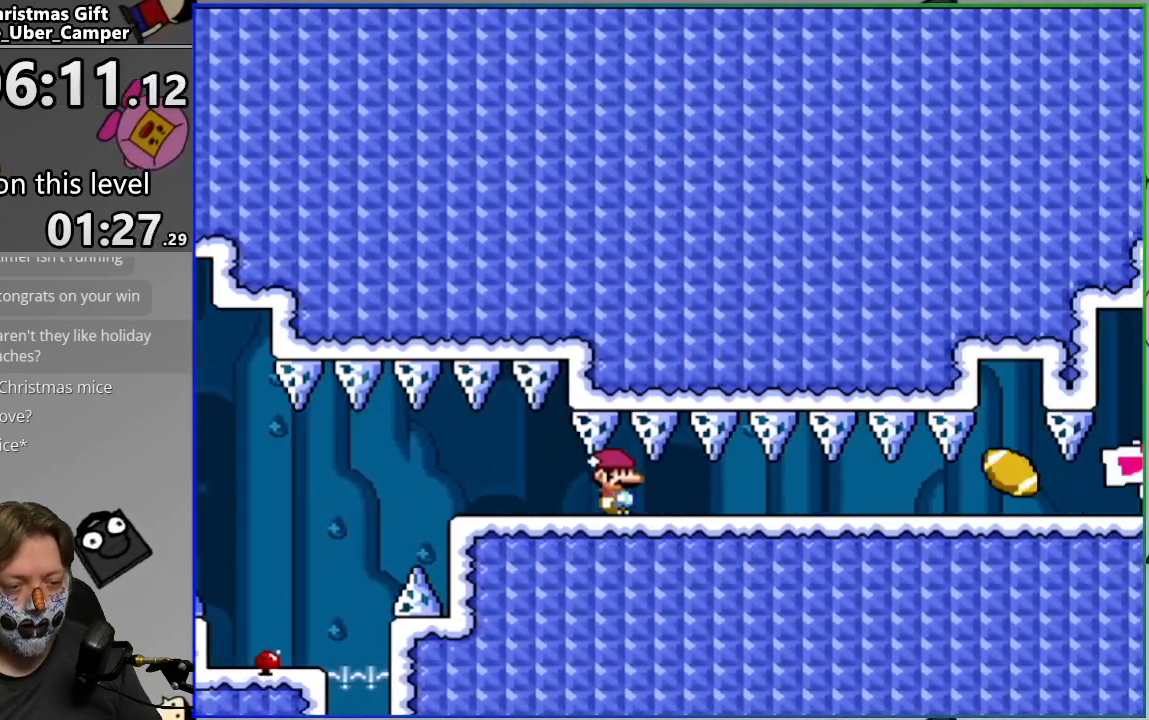
{"buttons": ["CROSS", "SQUARE"], "events": [[200, "DPAD_RIGHT", "up"], [267, "DPAD_LEFT", "down"], [500, "DPAD_LEFT", "up"]]}
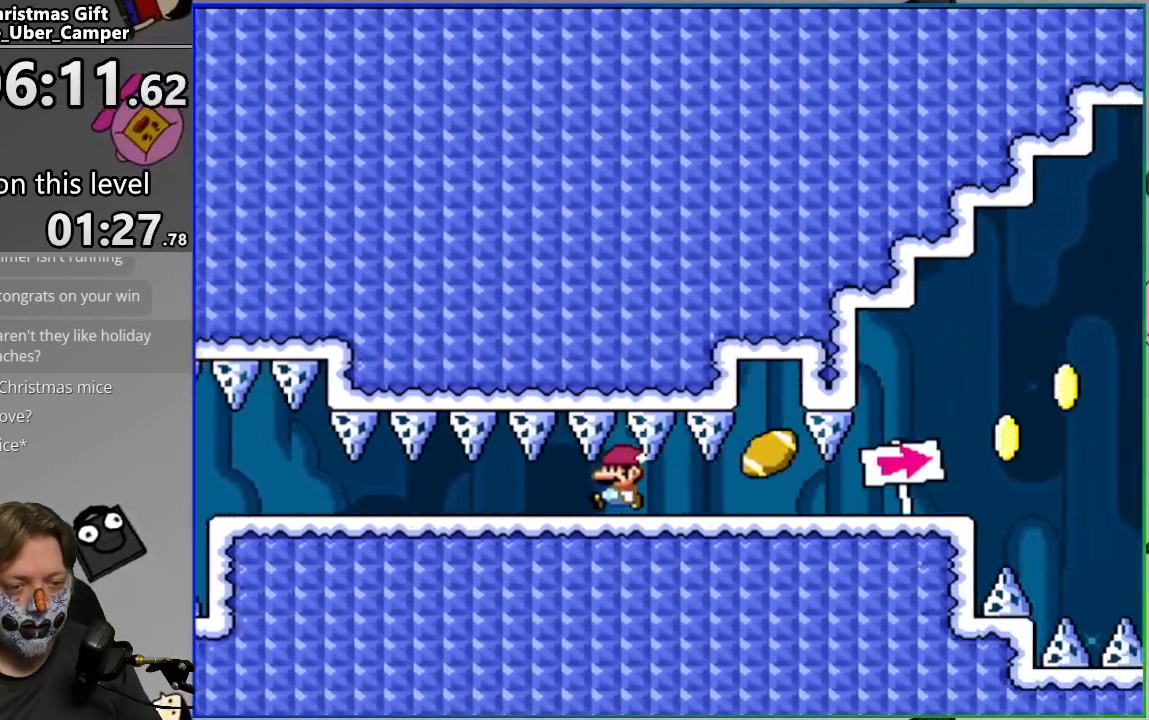
{"buttons": ["CROSS", "SQUARE"], "events": [[350, "DPAD_RIGHT", "down"], [400, "DPAD_RIGHT", "up"]]}
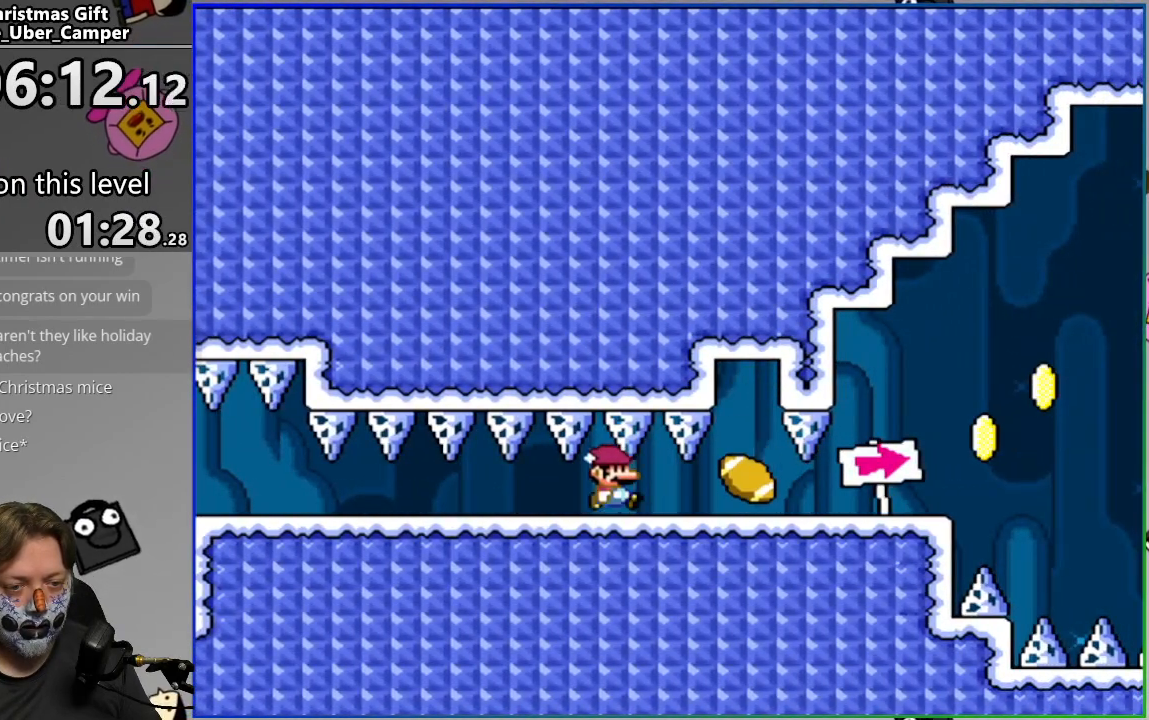
{"buttons": ["CROSS", "SQUARE"], "events": []}
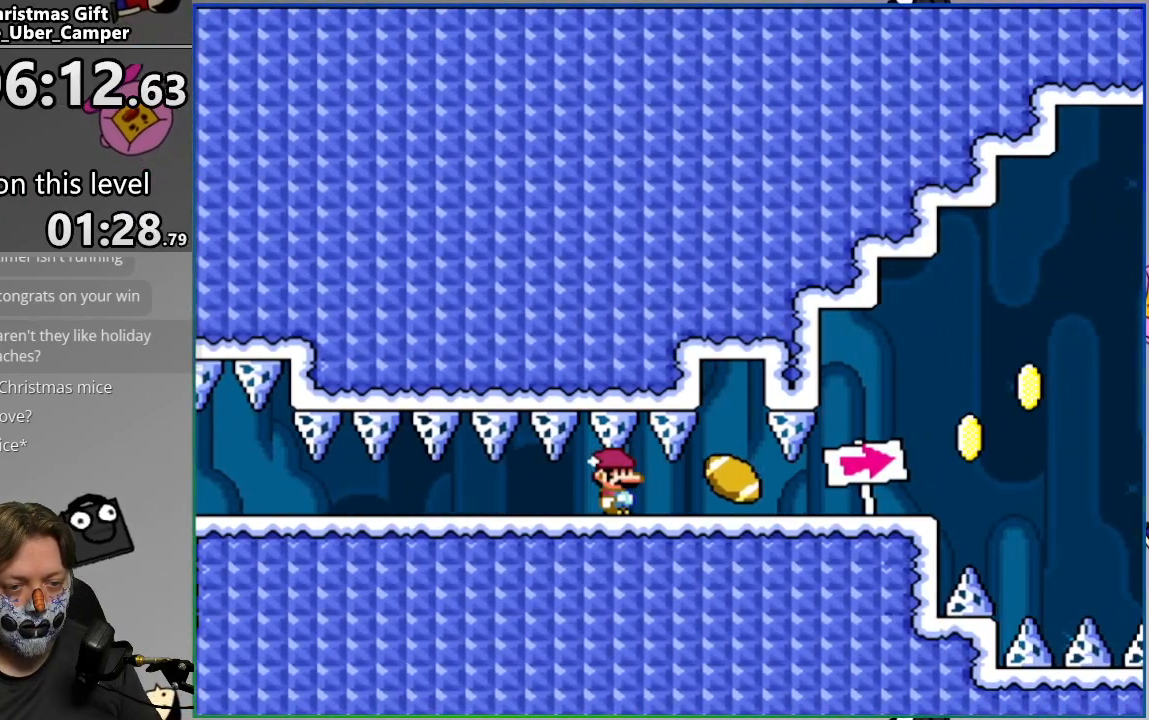
{"buttons": ["CROSS", "SQUARE"], "events": []}
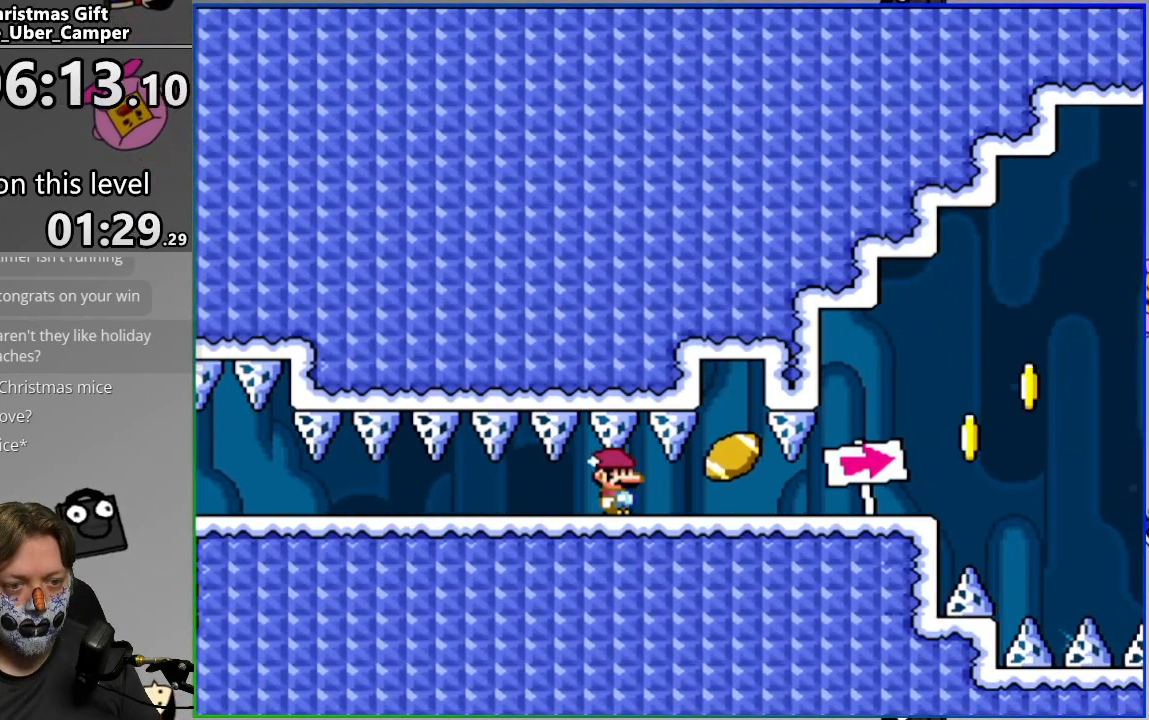
{"buttons": ["CROSS", "SQUARE"], "events": []}
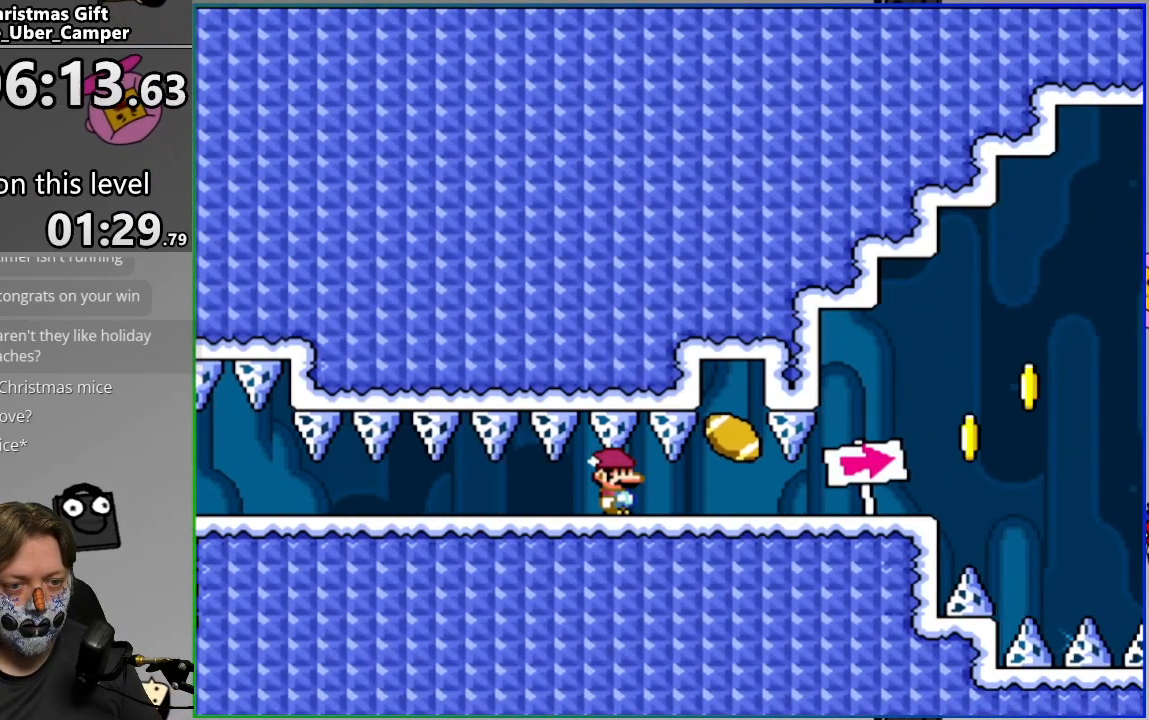
{"buttons": ["CROSS", "SQUARE", "DPAD_LEFT"], "events": [[117, "DPAD_LEFT", "down"]]}
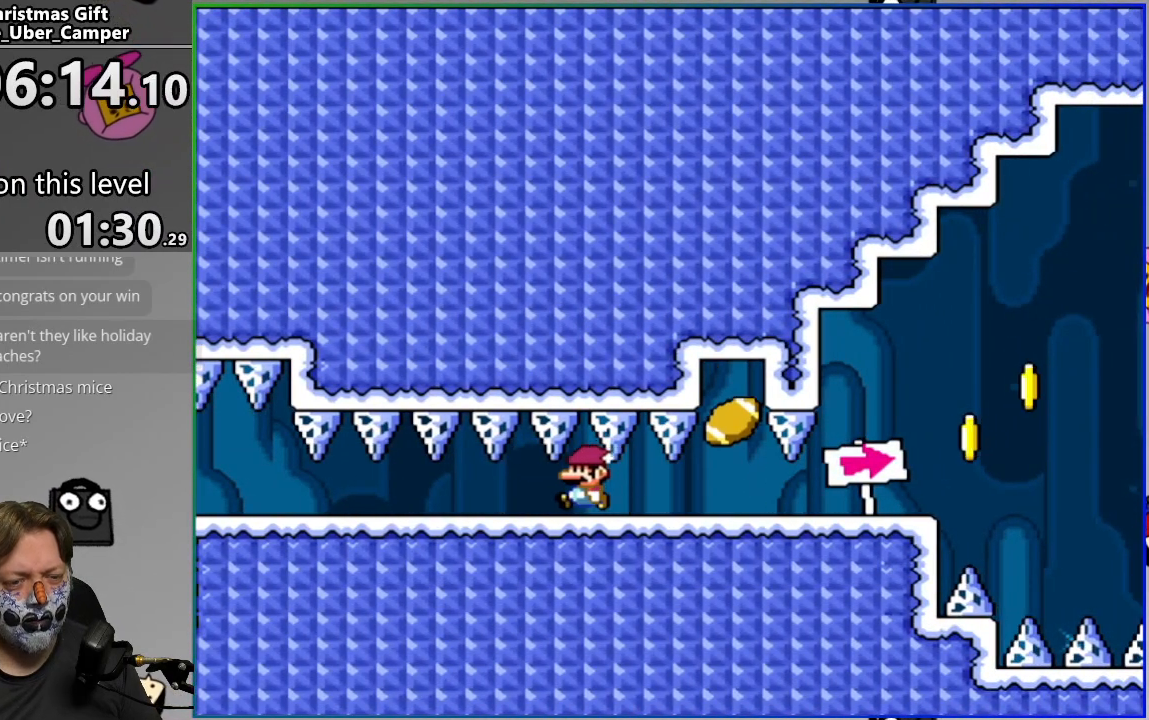
{"buttons": ["CROSS", "SQUARE"], "events": [[333, "DPAD_LEFT", "up"]]}
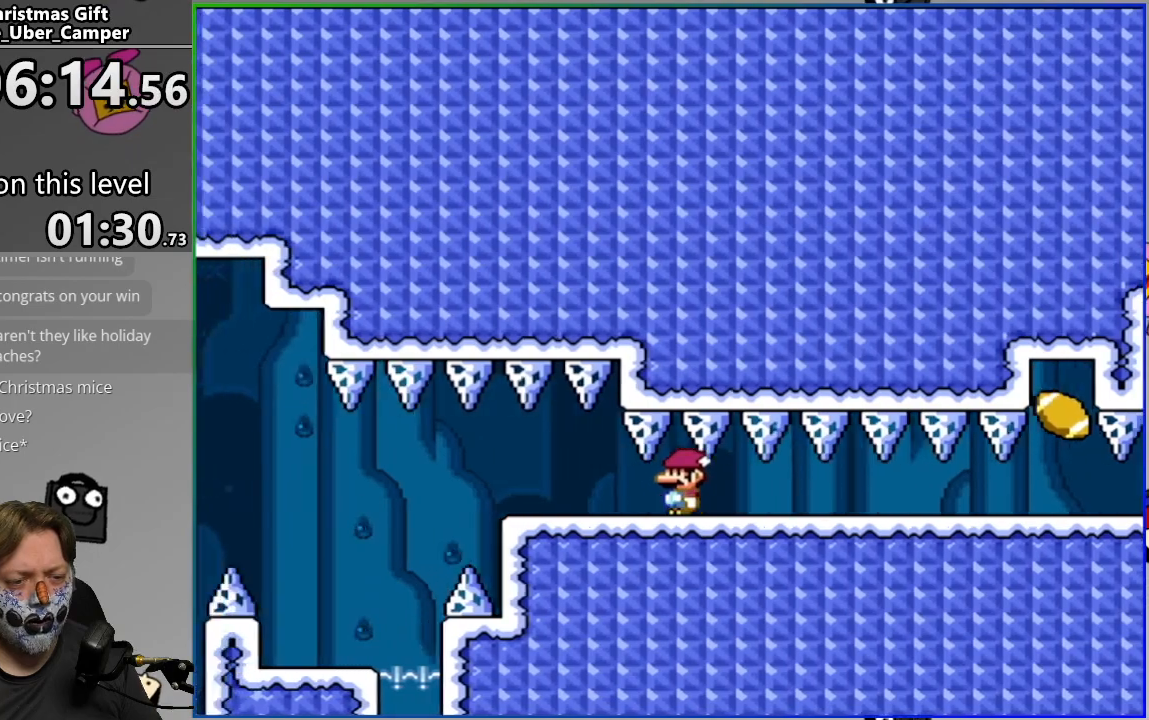
{"buttons": ["CROSS", "SQUARE", "DPAD_RIGHT"], "events": [[33, "DPAD_RIGHT", "down"]]}
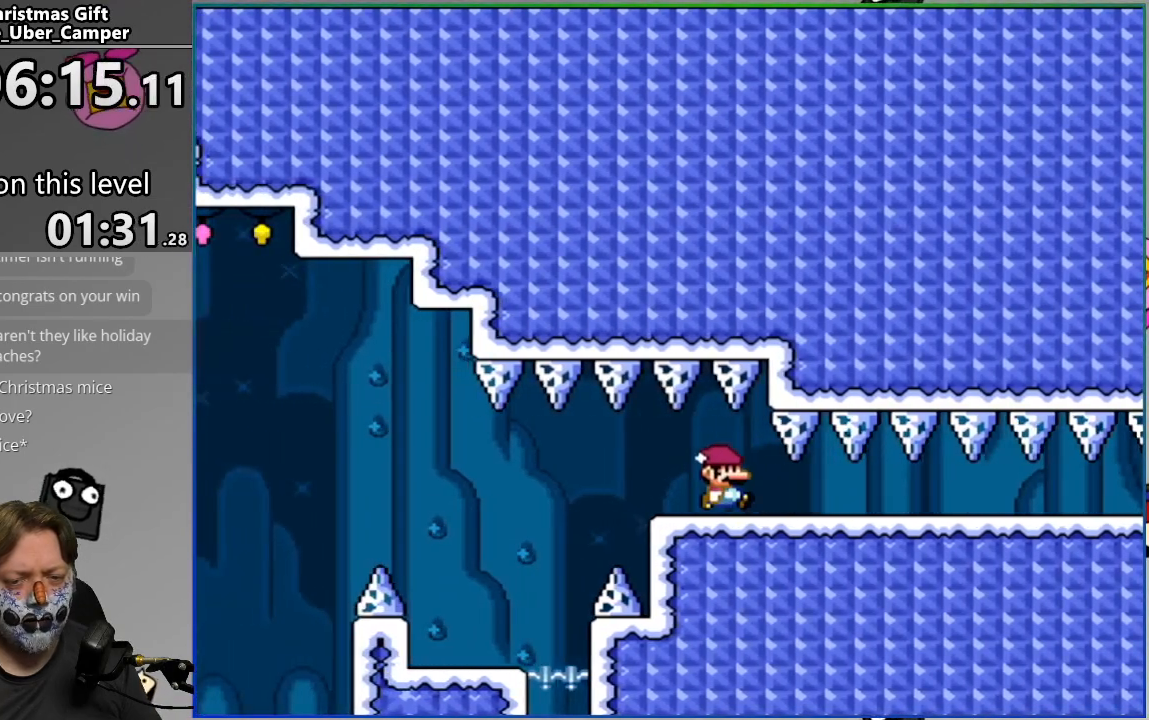
{"buttons": ["CROSS", "SQUARE", "DPAD_RIGHT"], "events": []}
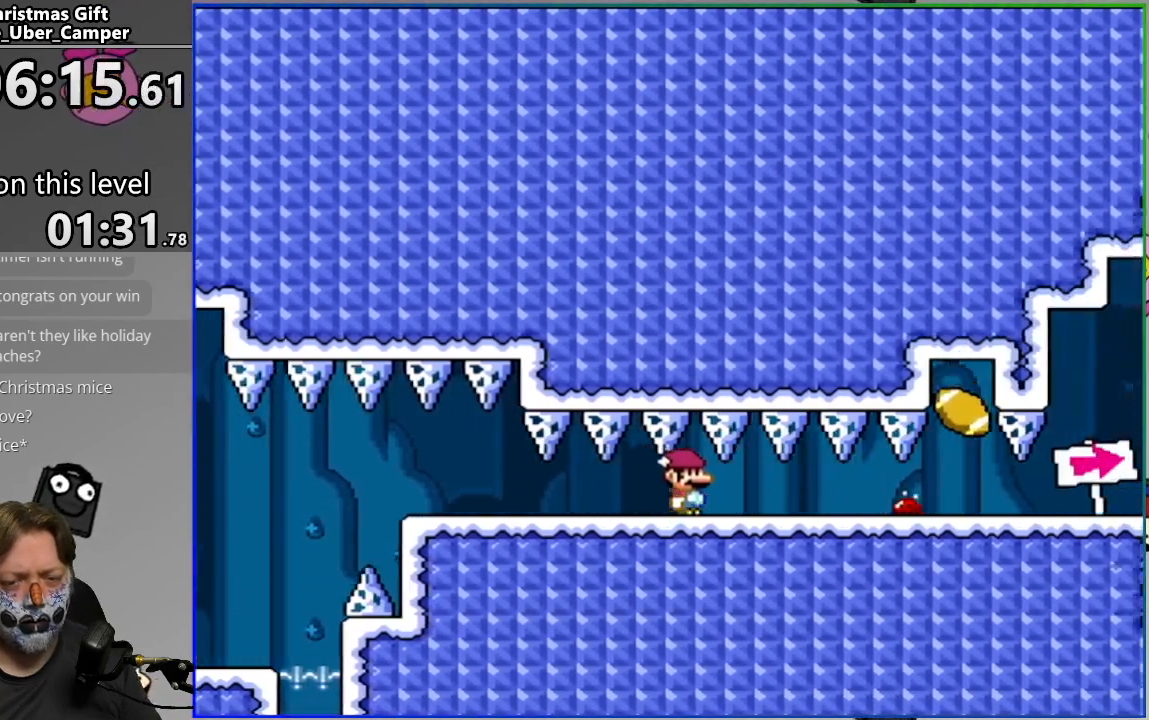
{"buttons": ["SQUARE"], "events": [[383, "DPAD_RIGHT", "up"], [417, "CROSS", "up"]]}
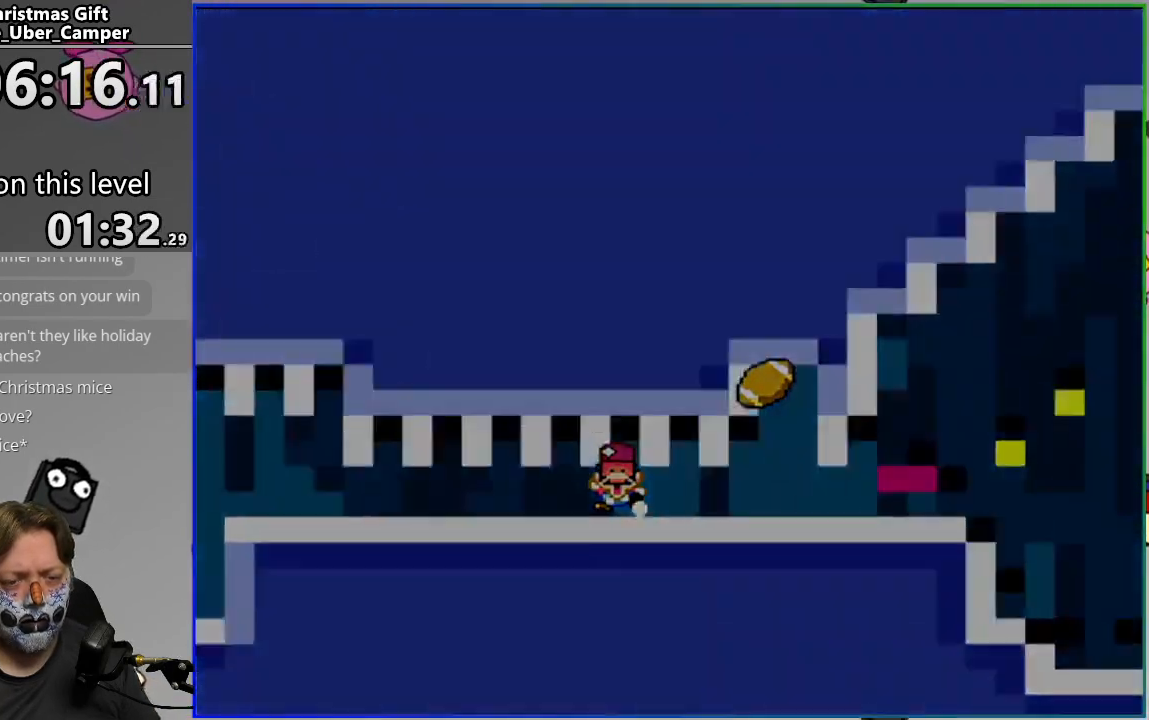
{"buttons": ["SQUARE"], "events": [[67, "L2", "down"], [233, "L2", "up"]]}
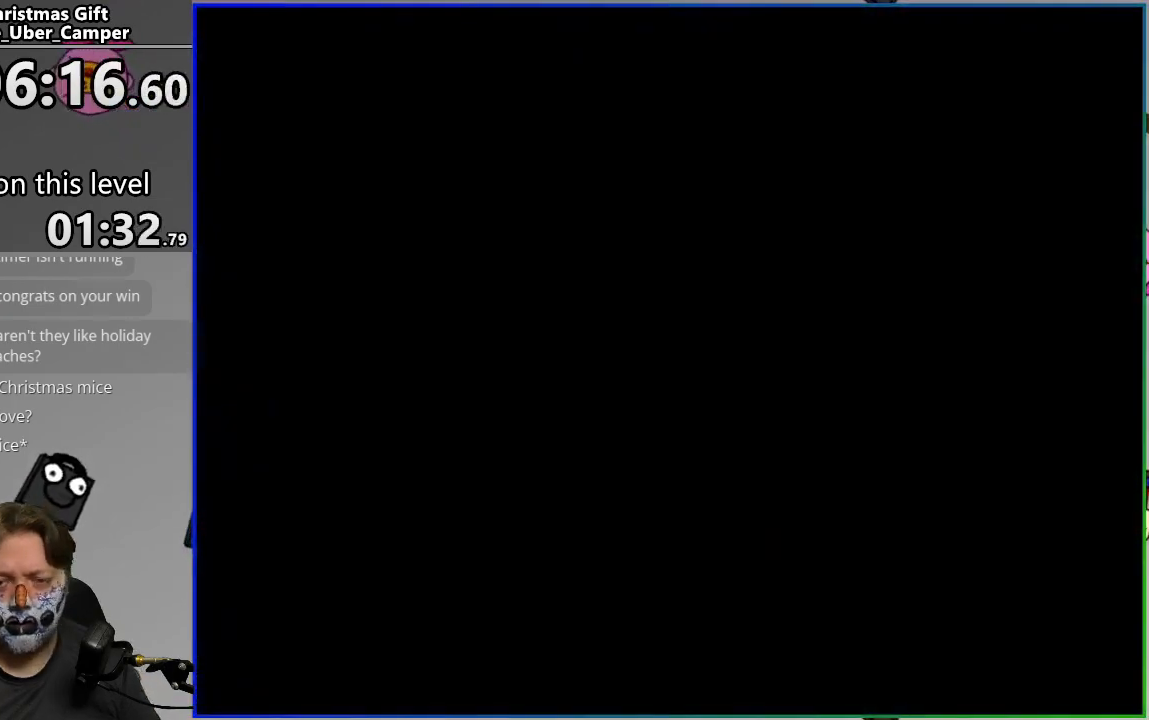
{"buttons": ["SQUARE"], "events": []}
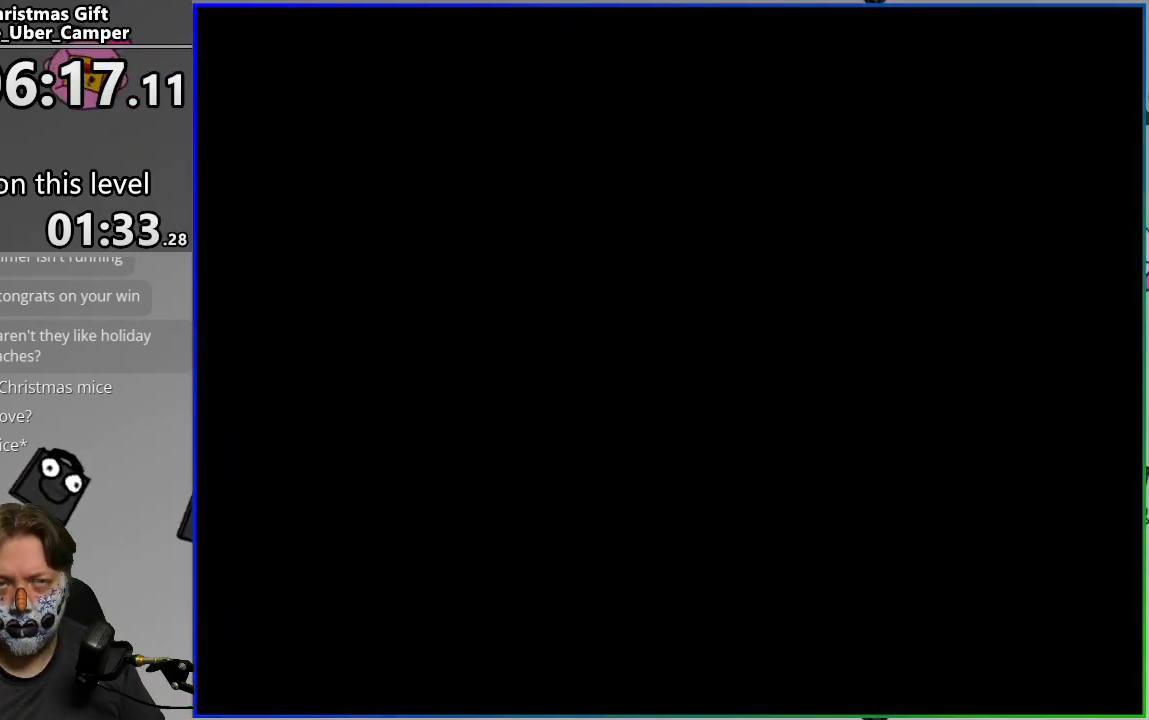
{"buttons": ["SQUARE"], "events": []}